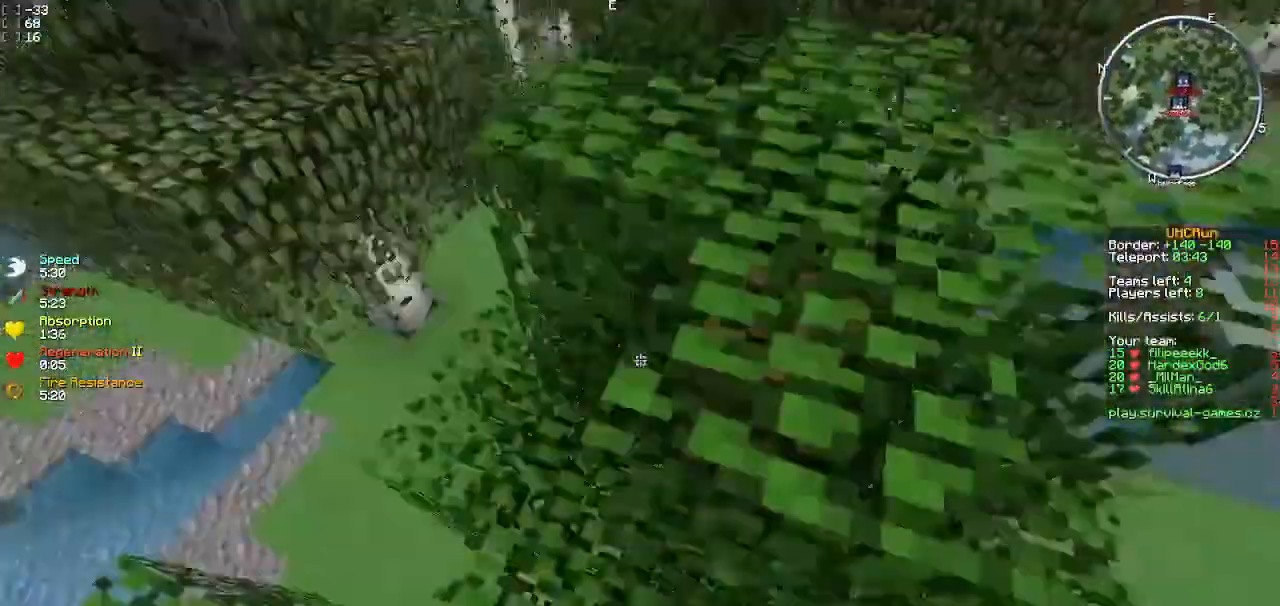
Gameplay with keyboard; each line is a JSON object with the keys held at the frame after it. "events" lists presses ("down") and releases ("up") of "a", "d", "s" and "w" between this image and that frame as [ms after this image, input, new state], when the widget could be followed in between. No other keys are recorded. Mouse input is not recorded.
{"keys": ["d", "w"], "events": [[350, "a", "up"], [467, "d", "down"]]}
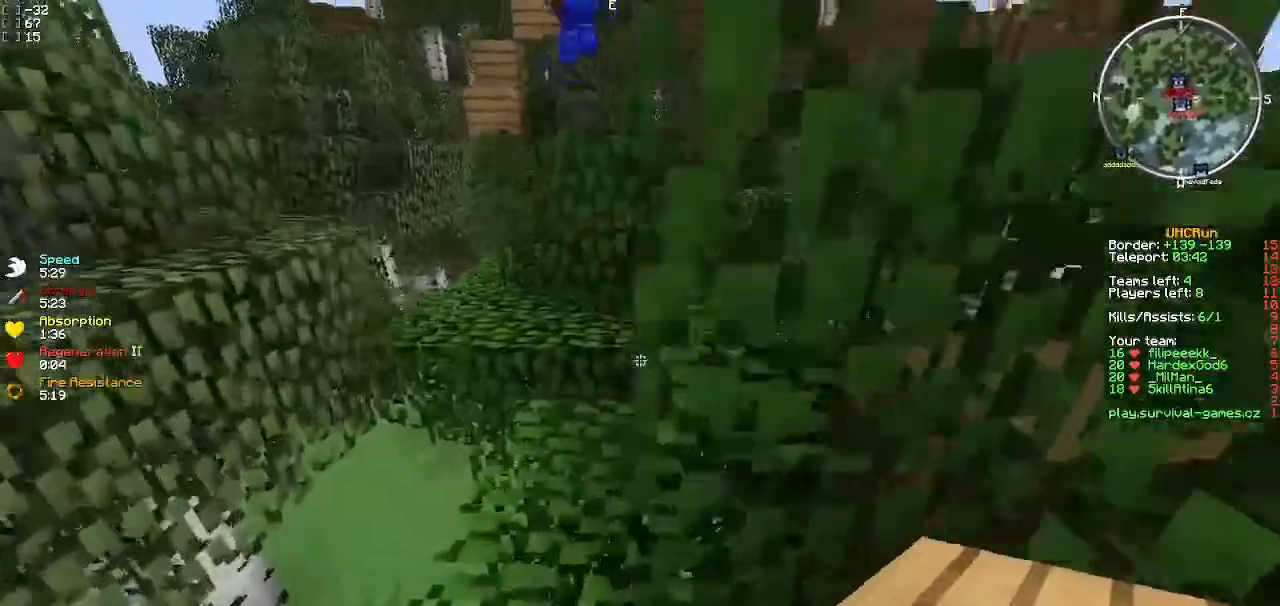
{"keys": ["a", "w"], "events": [[216, "a", "down"], [233, "d", "up"]]}
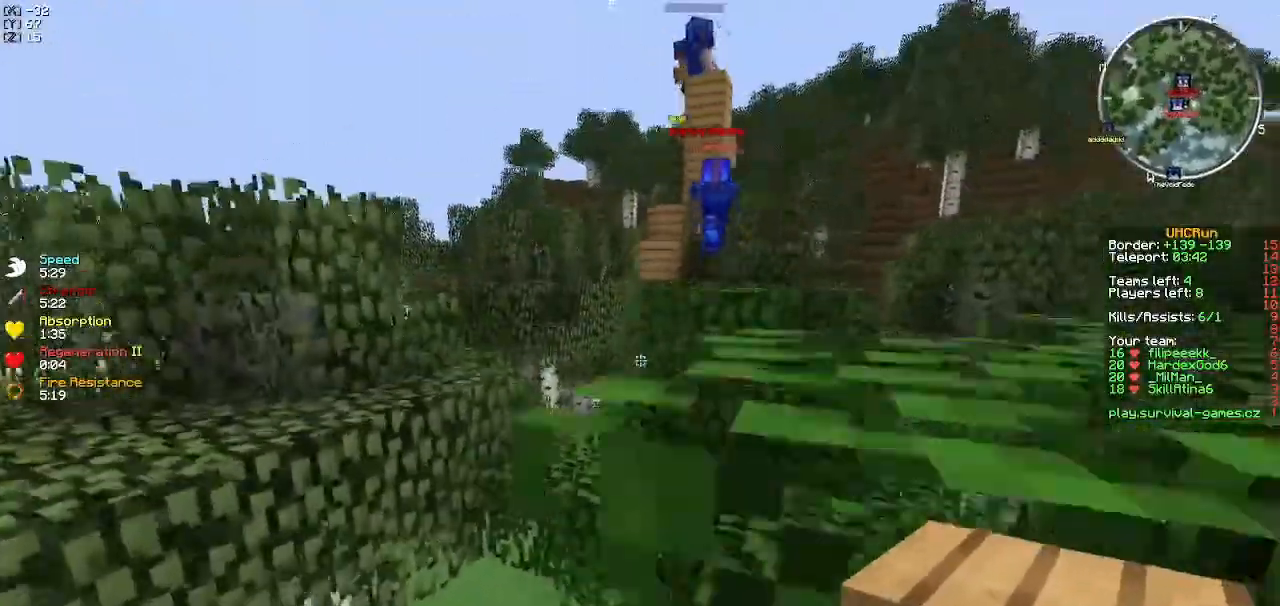
{"keys": ["w"], "events": [[284, "a", "up"]]}
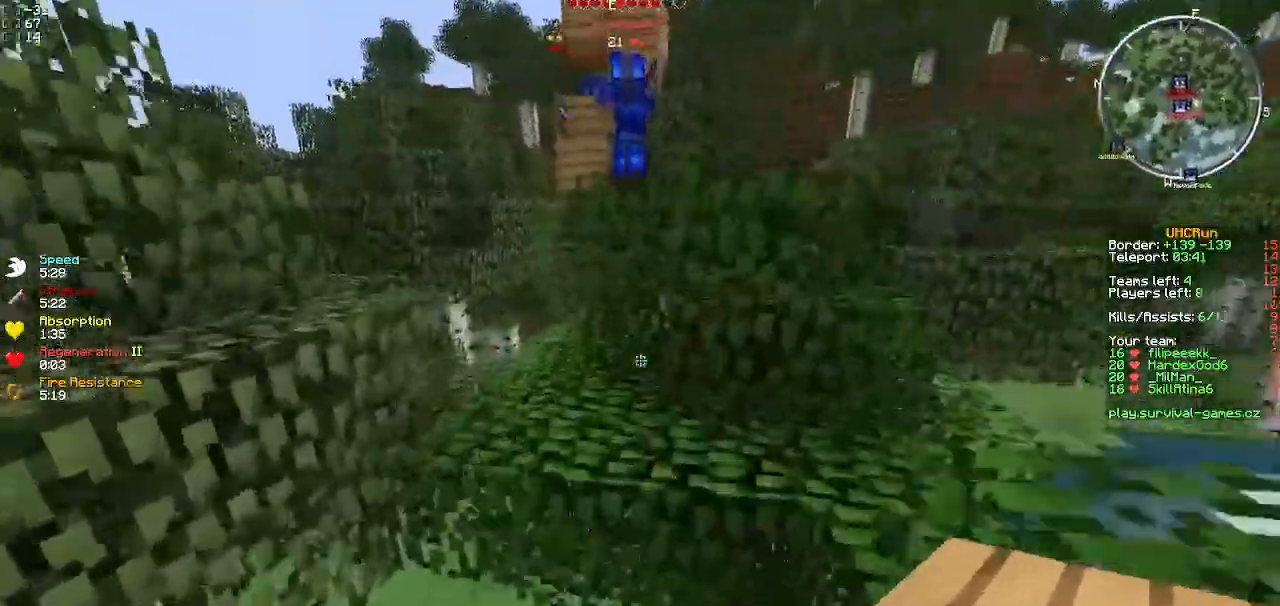
{"keys": ["d", "w"], "events": [[267, "d", "down"]]}
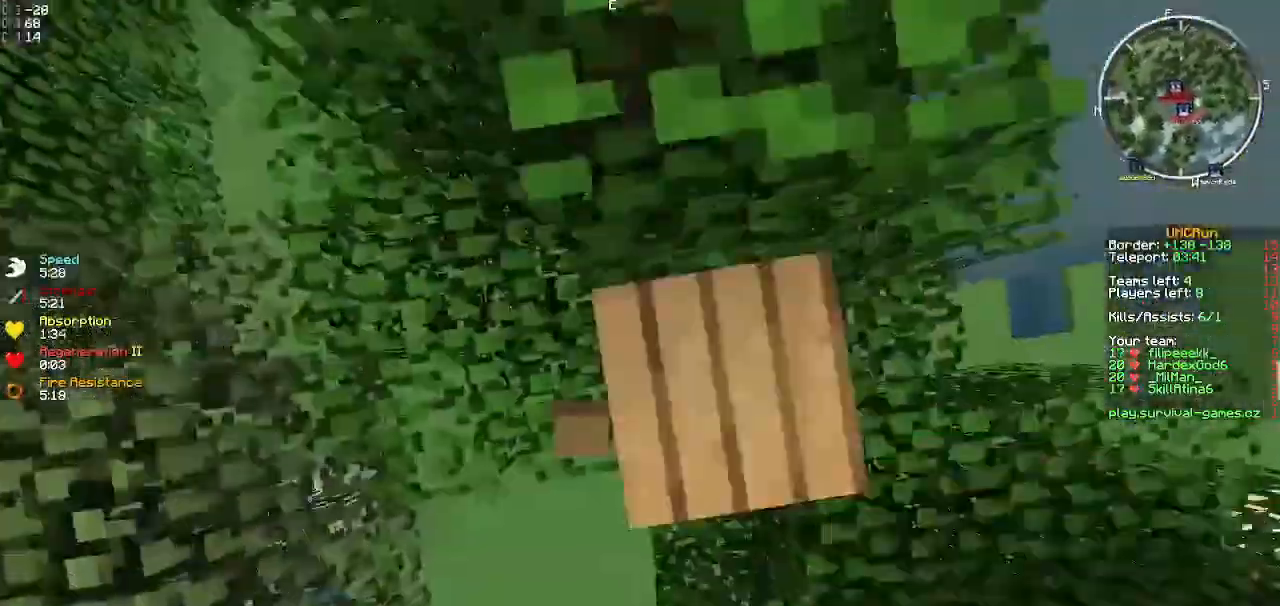
{"keys": ["d", "w"], "events": [[150, "d", "up"], [434, "d", "down"]]}
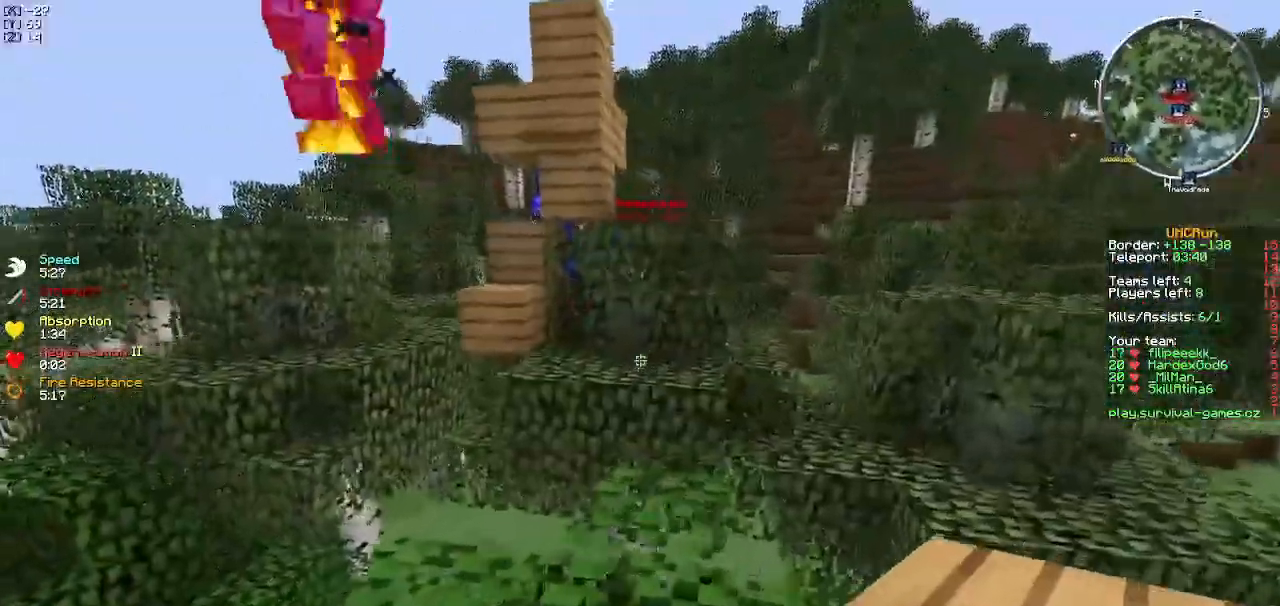
{"keys": ["w"], "events": [[83, "d", "up"]]}
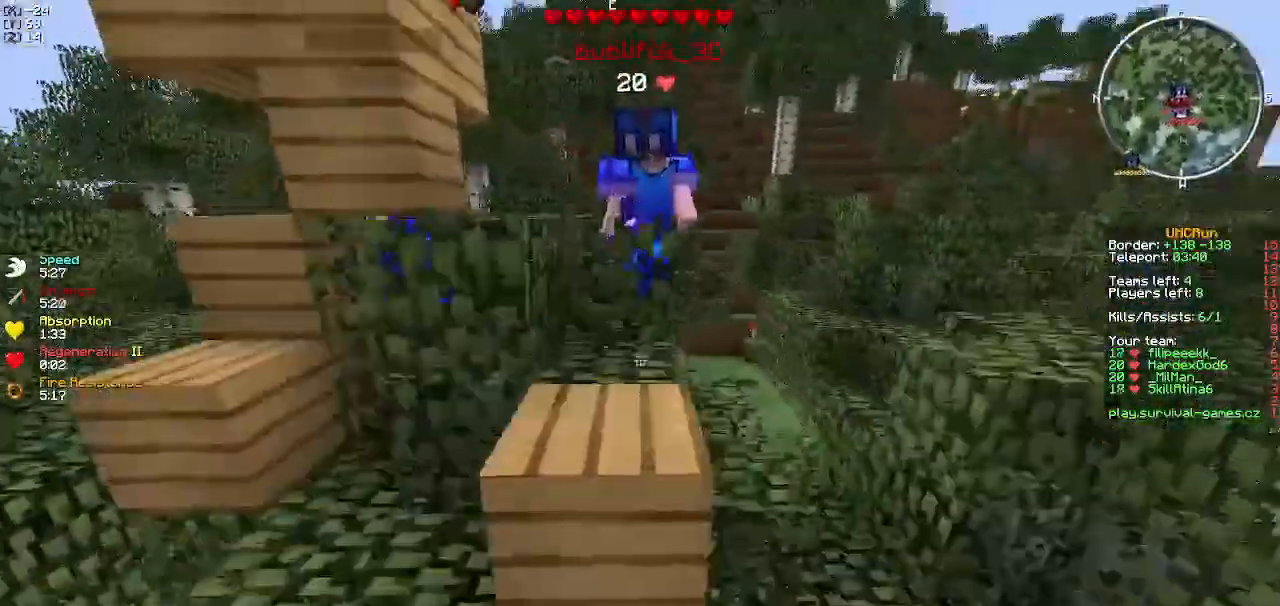
{"keys": ["w"], "events": []}
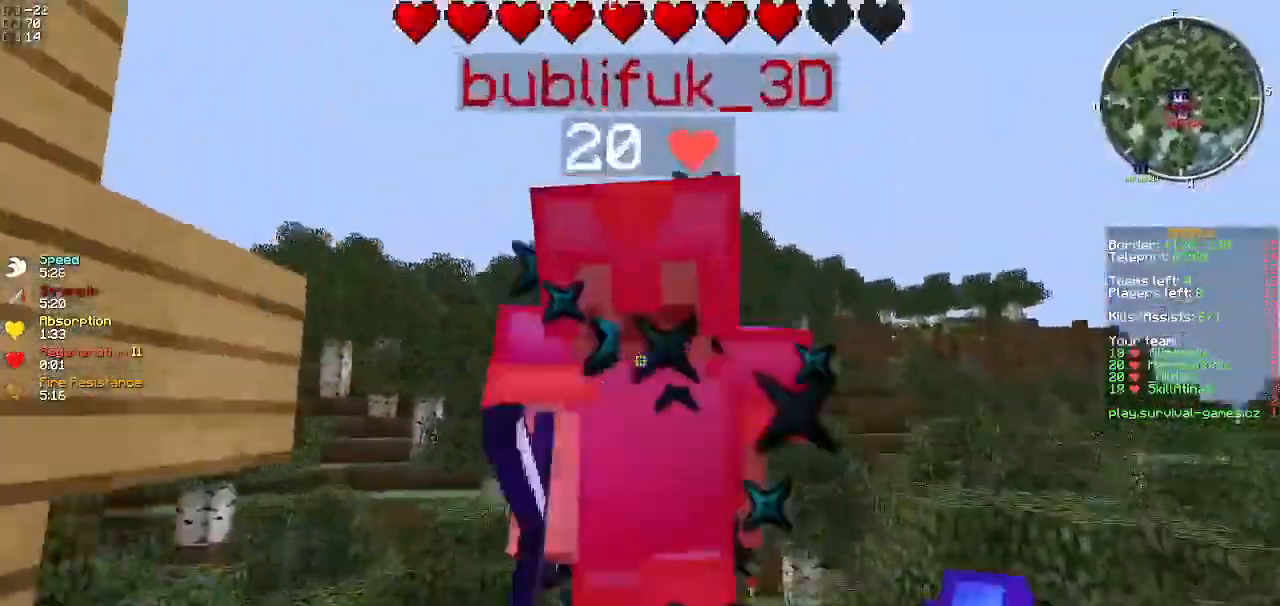
{"keys": ["w"], "events": []}
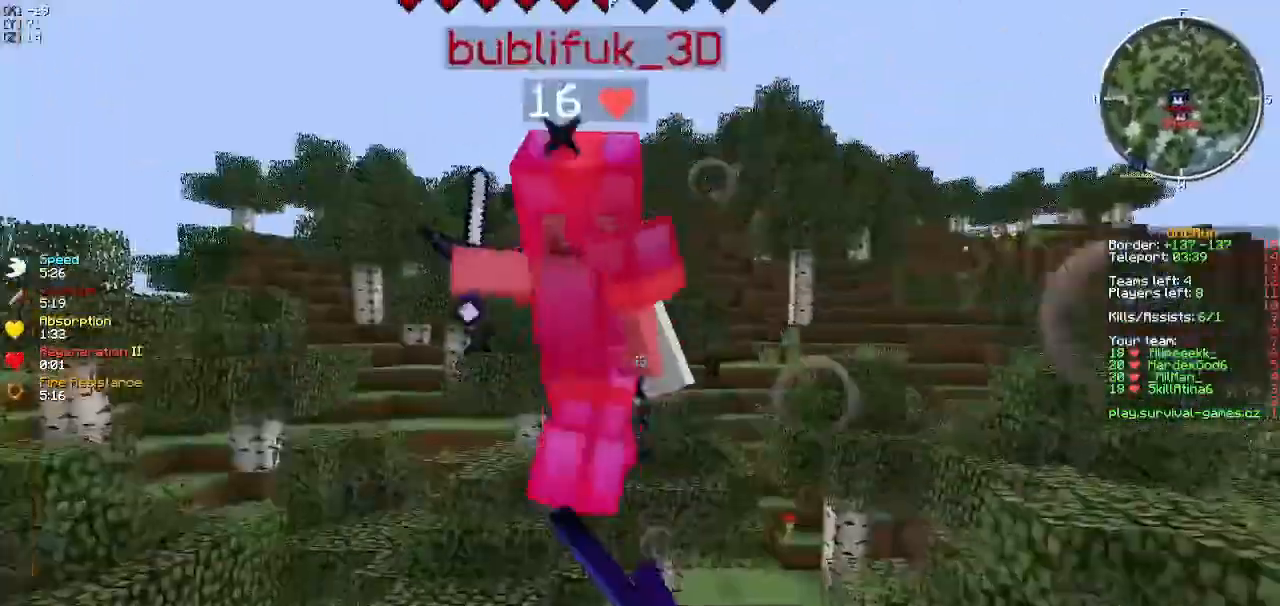
{"keys": ["w"], "events": []}
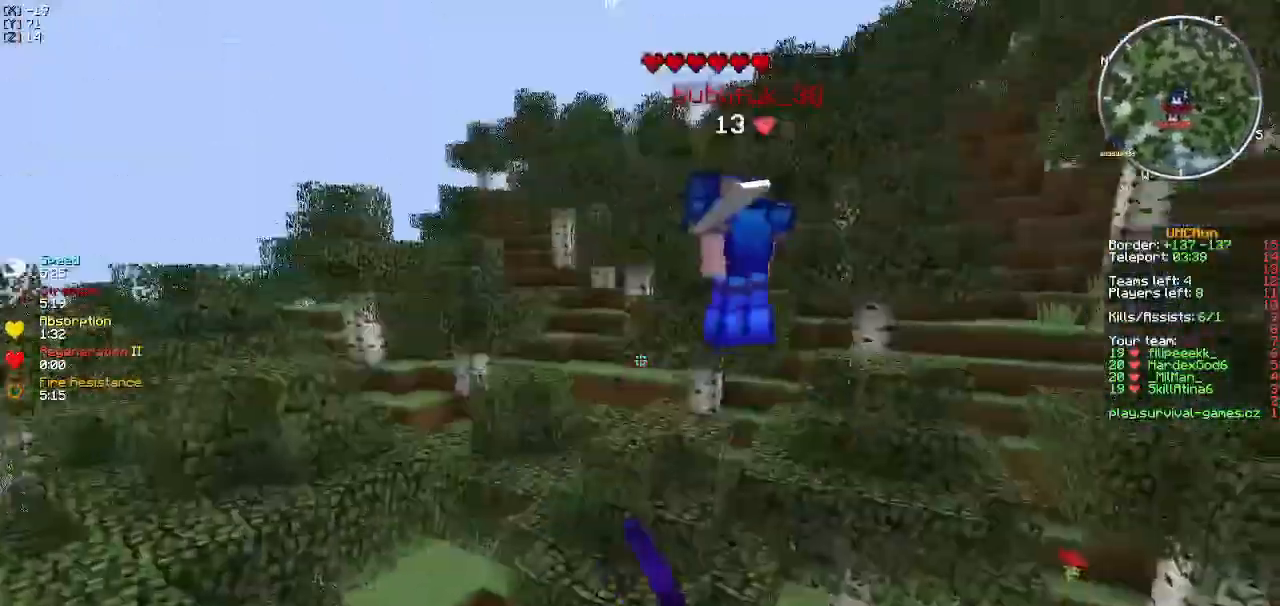
{"keys": ["w"], "events": [[116, "a", "down"], [467, "a", "up"]]}
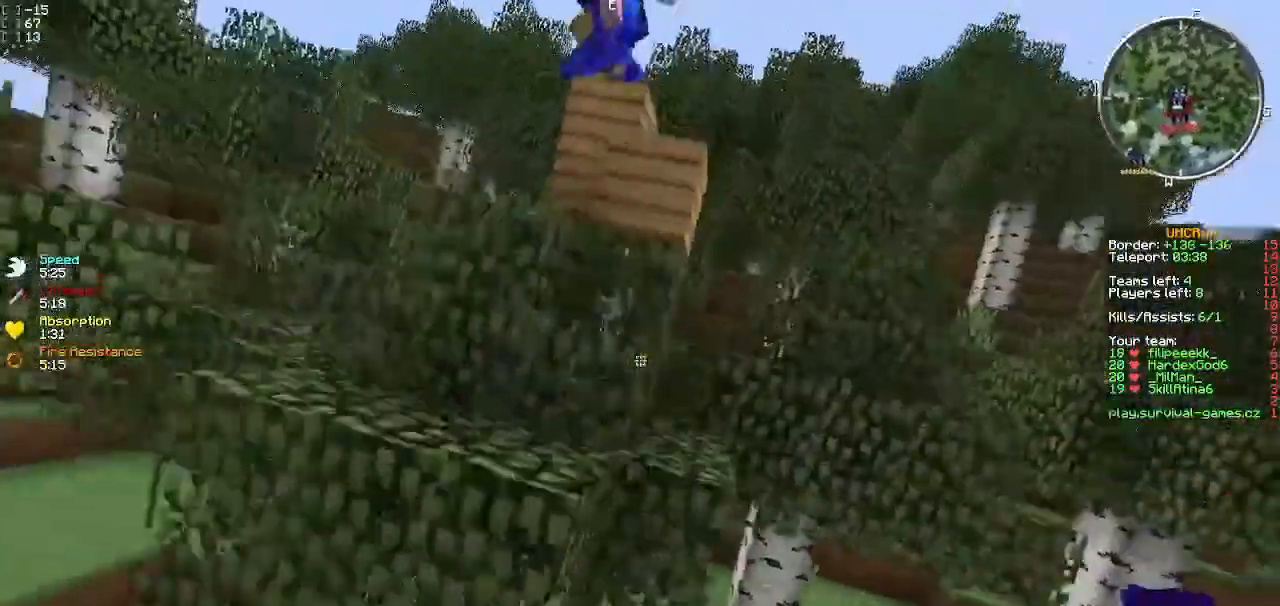
{"keys": ["w"], "events": [[284, "a", "down"], [400, "a", "up"]]}
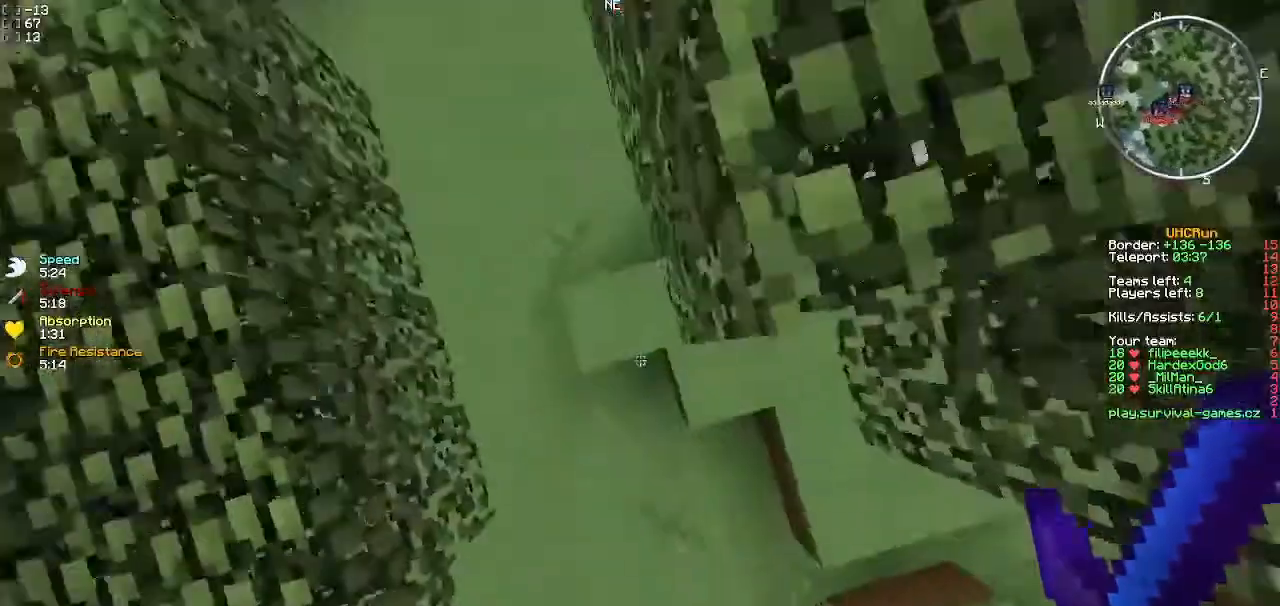
{"keys": ["a", "w"], "events": [[250, "a", "down"]]}
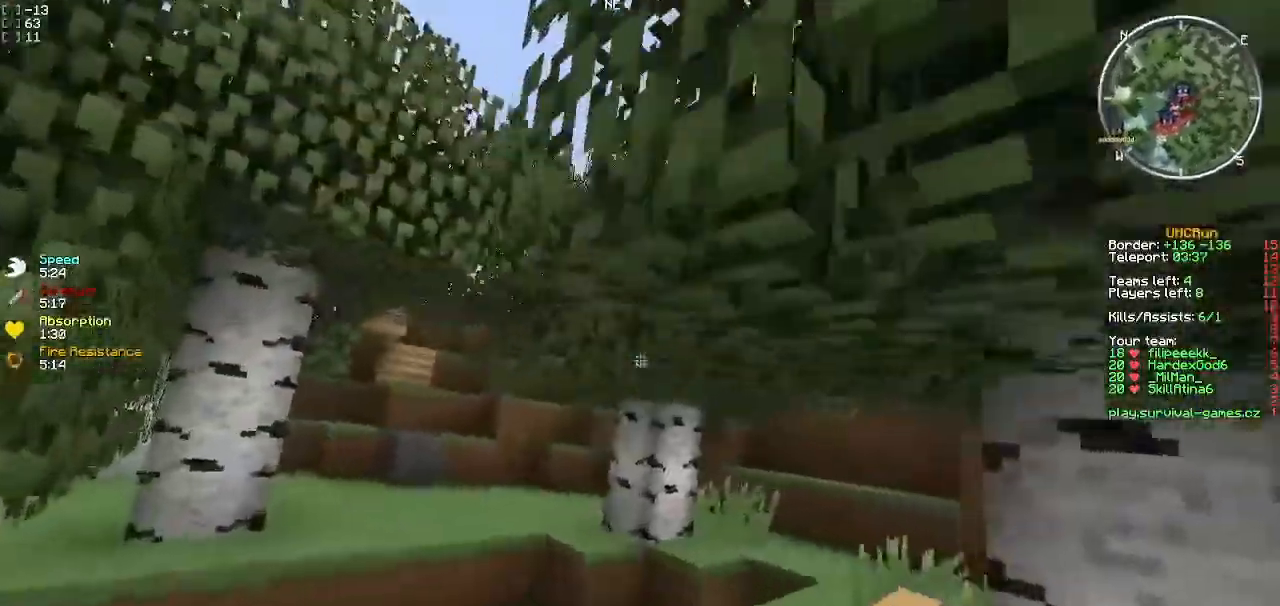
{"keys": ["a", "w"], "events": [[200, "a", "up"], [484, "a", "down"]]}
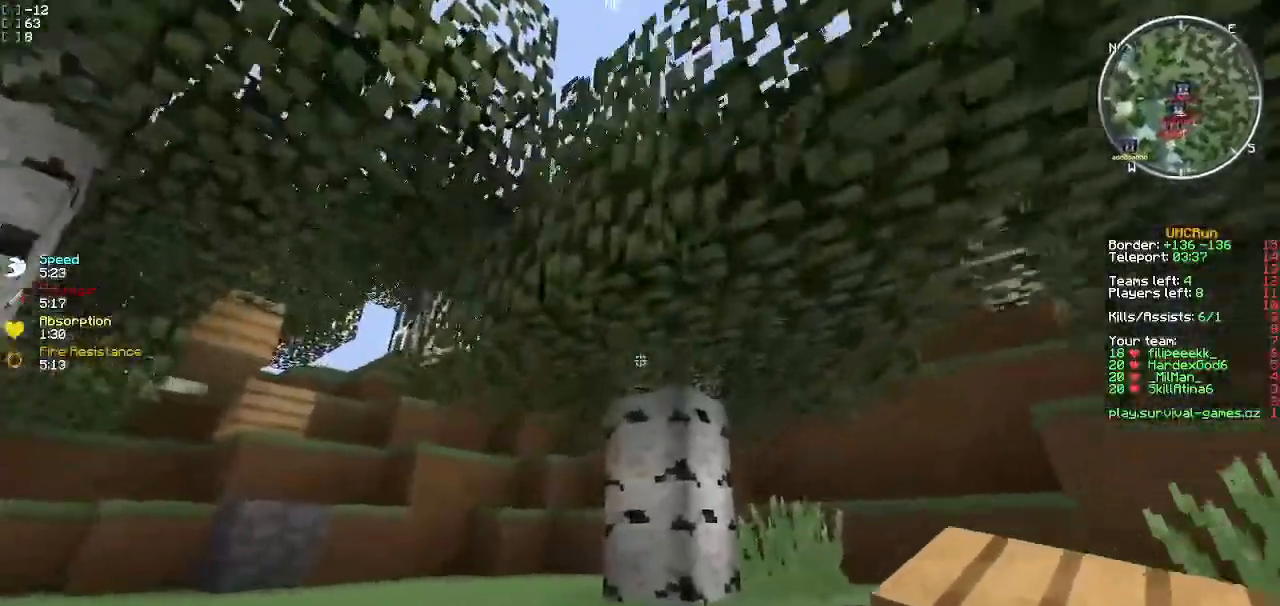
{"keys": ["a", "w"], "events": []}
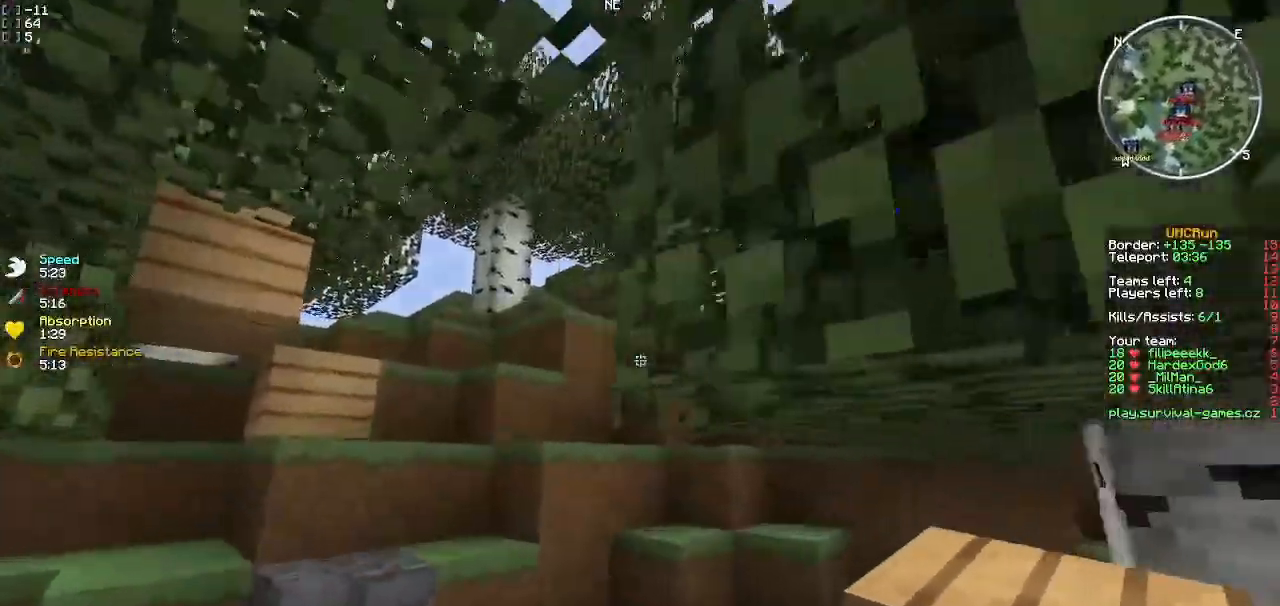
{"keys": ["w"], "events": [[400, "a", "up"]]}
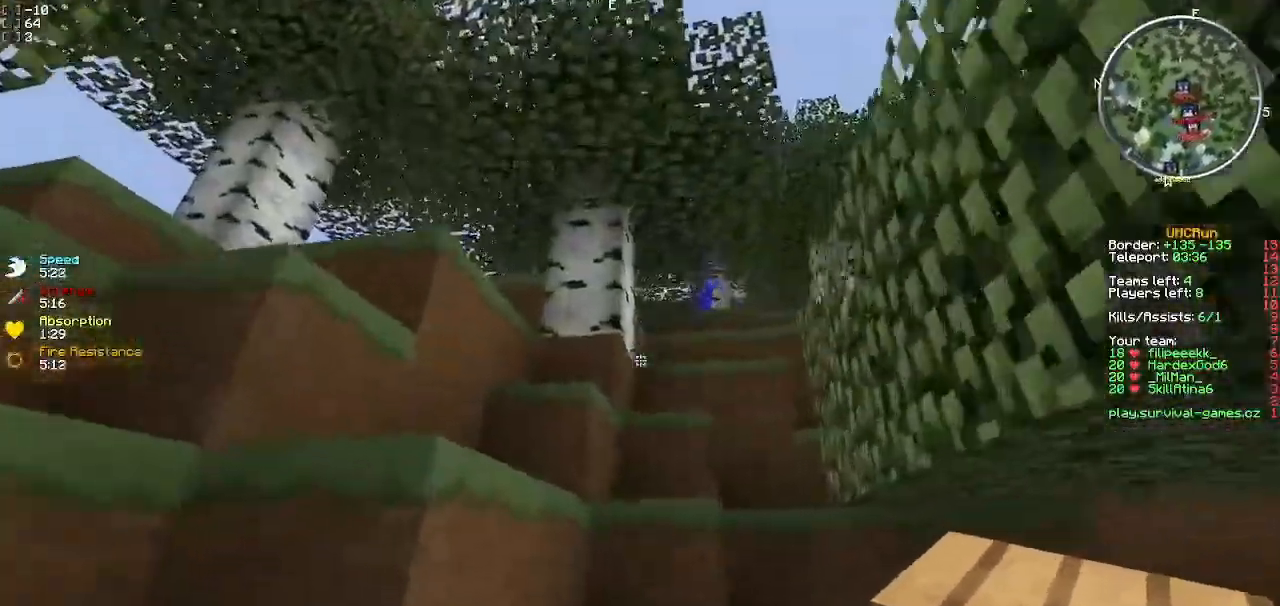
{"keys": ["a", "w"], "events": [[450, "a", "down"]]}
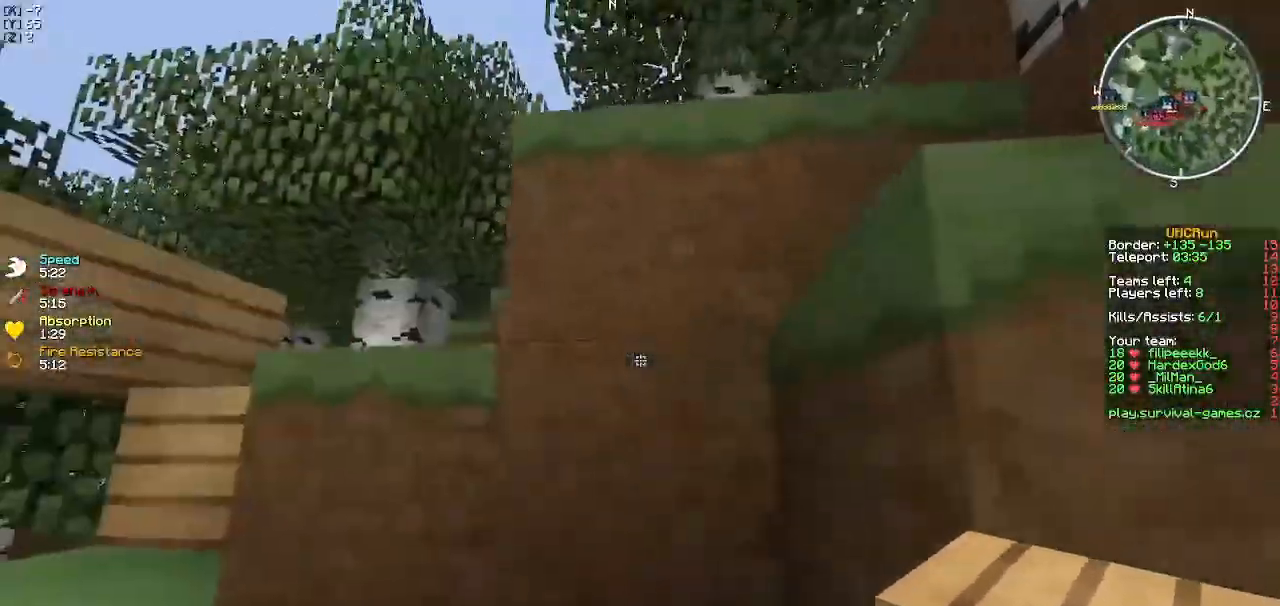
{"keys": ["w"], "events": [[501, "a", "up"]]}
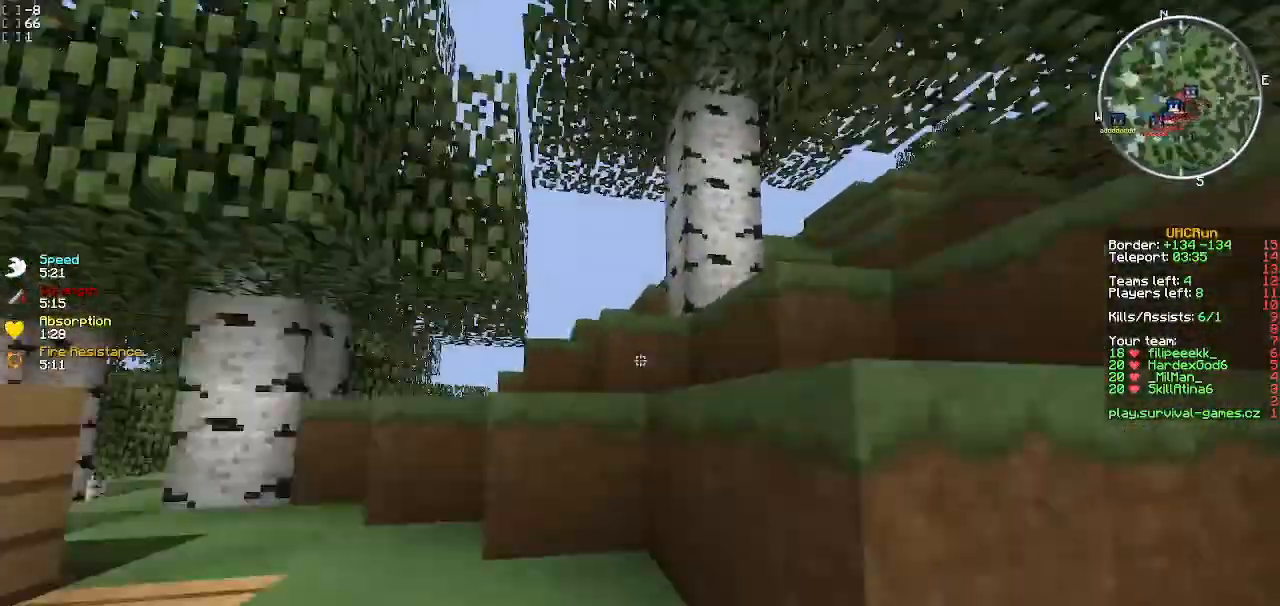
{"keys": ["a", "s"], "events": [[150, "a", "down"], [233, "w", "up"], [350, "s", "down"]]}
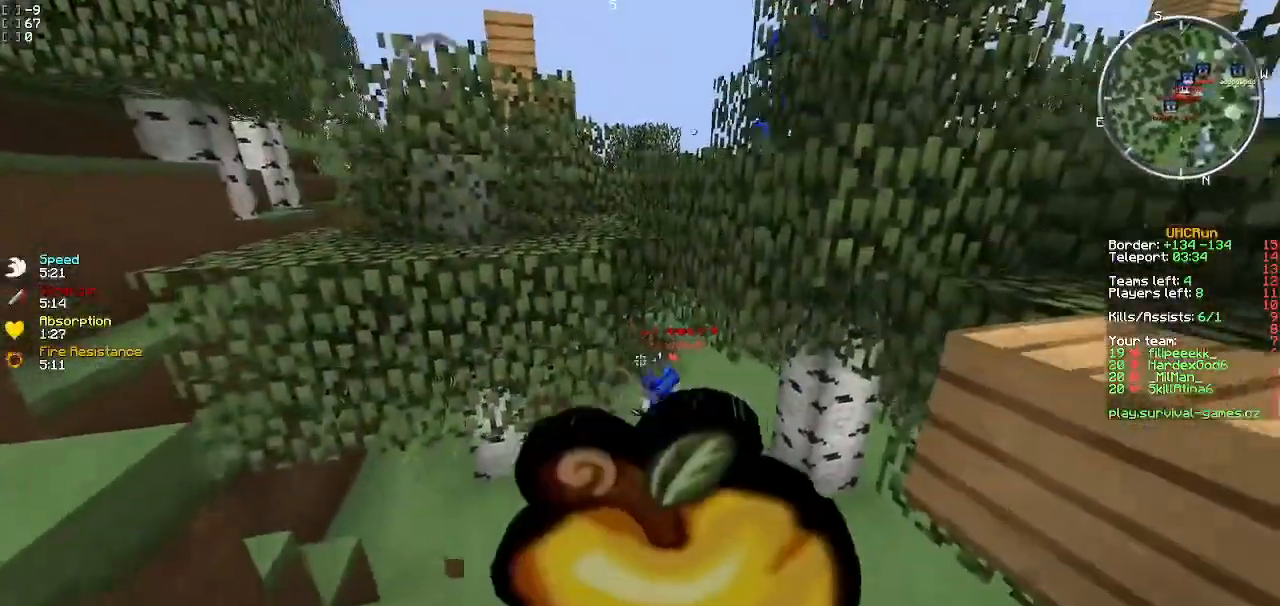
{"keys": ["d", "s"], "events": [[151, "d", "down"], [201, "a", "up"]]}
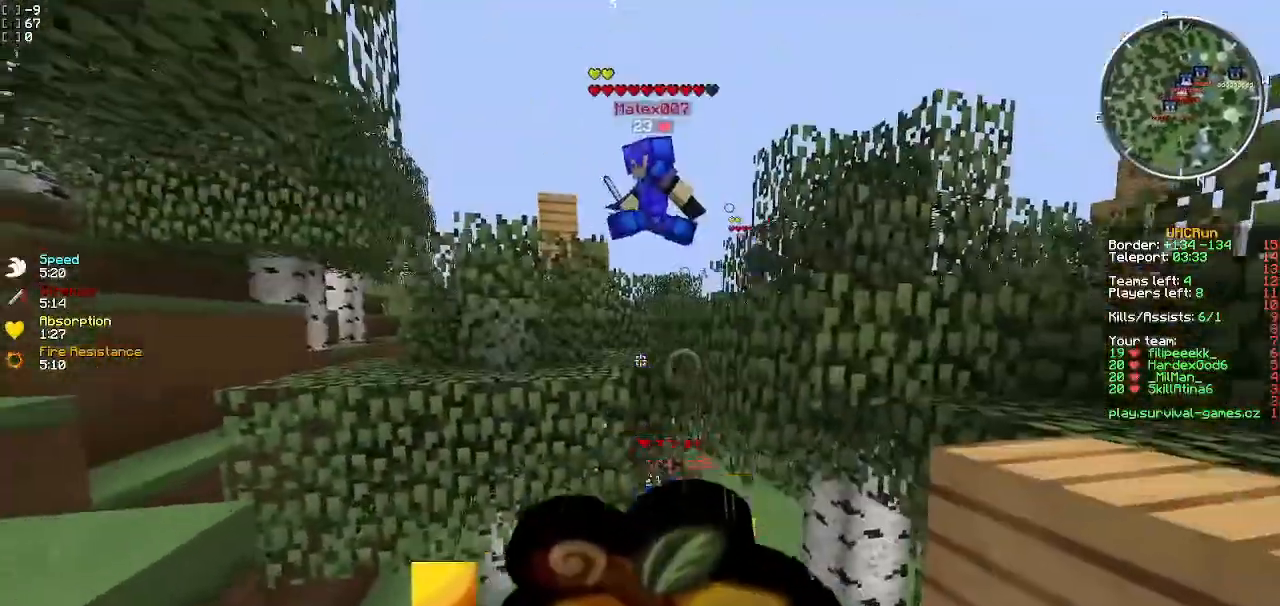
{"keys": ["a", "w"], "events": [[284, "a", "down"], [300, "d", "up"], [317, "s", "up"], [434, "w", "down"]]}
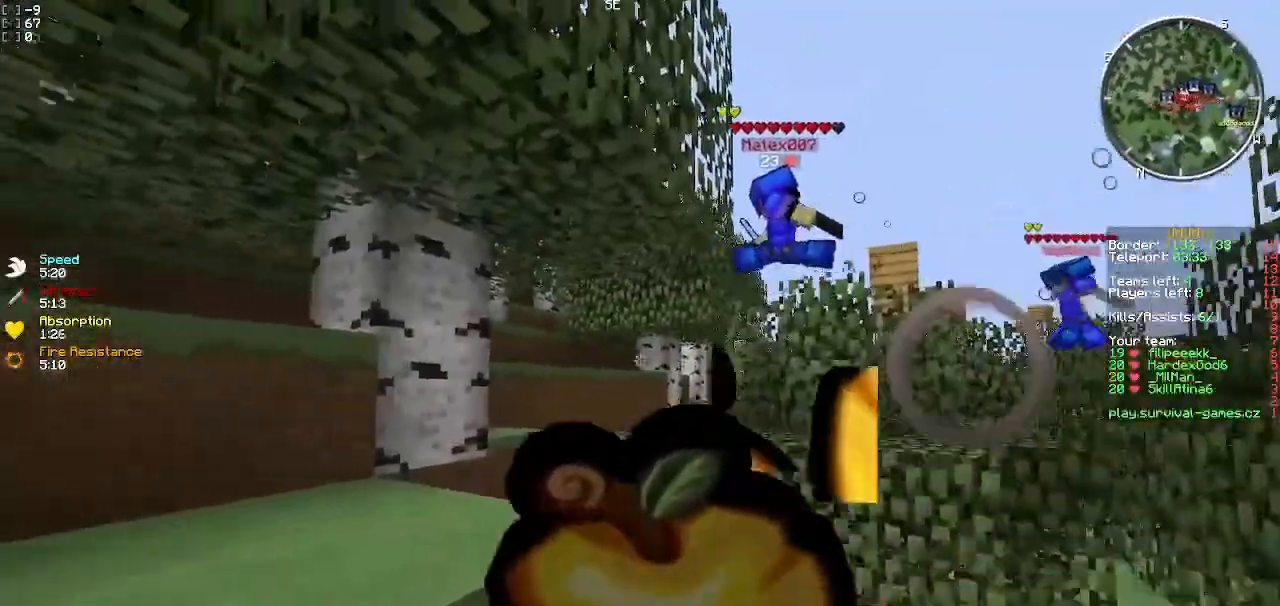
{"keys": ["a", "w"], "events": []}
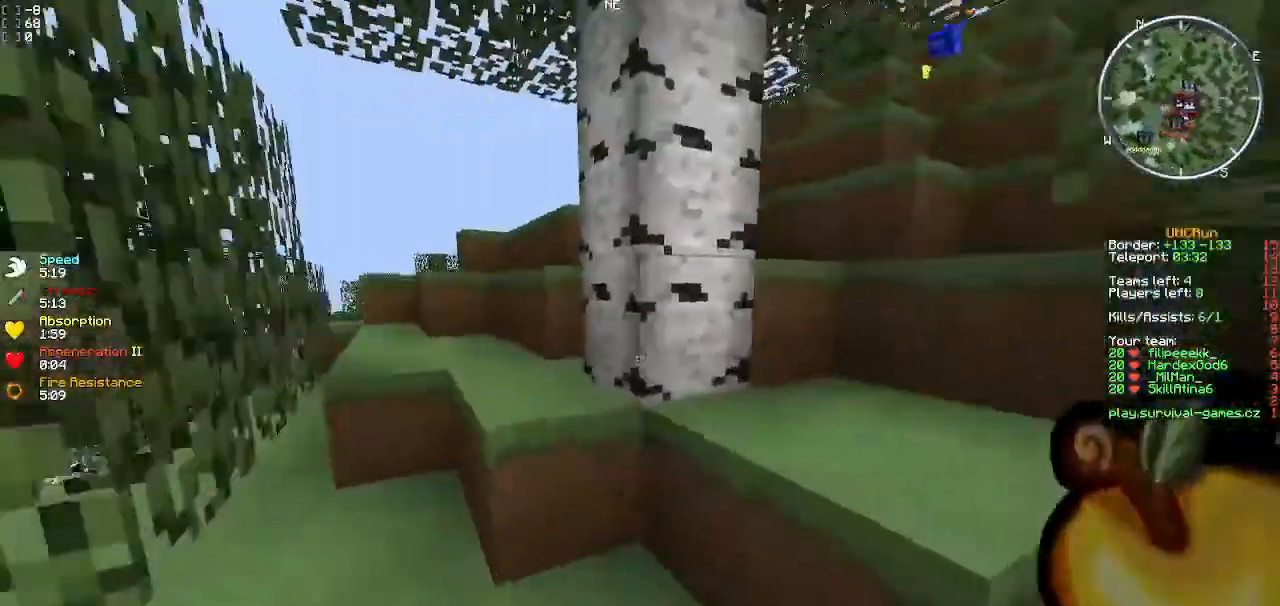
{"keys": ["a", "w"], "events": []}
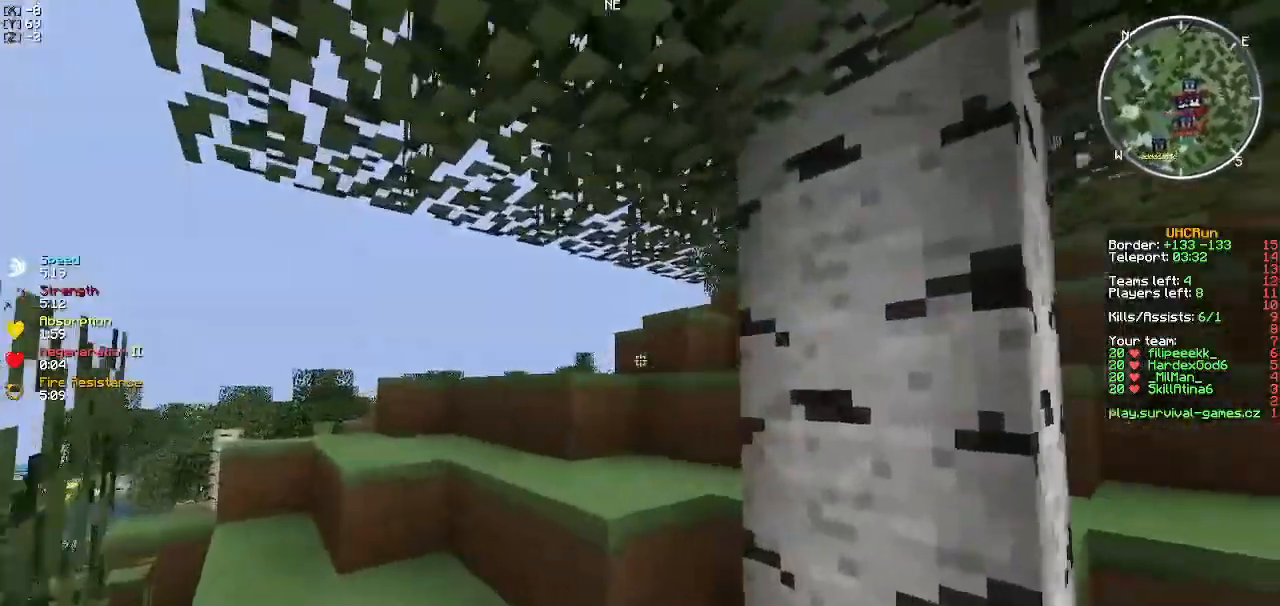
{"keys": ["a", "w"], "events": []}
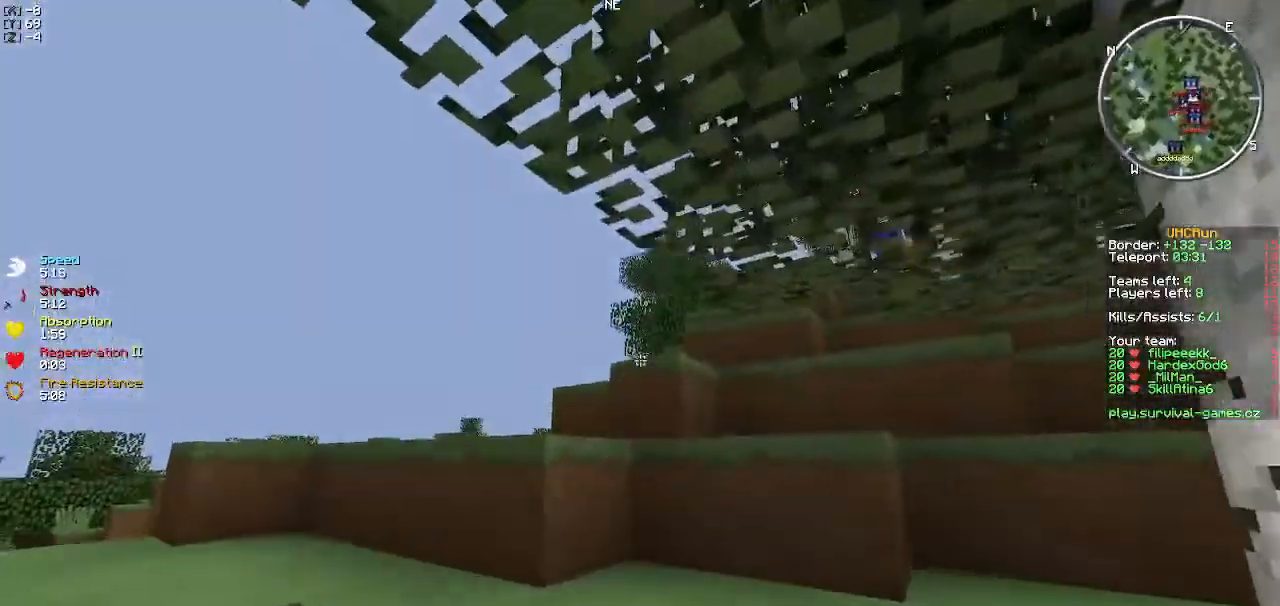
{"keys": ["a", "w"], "events": []}
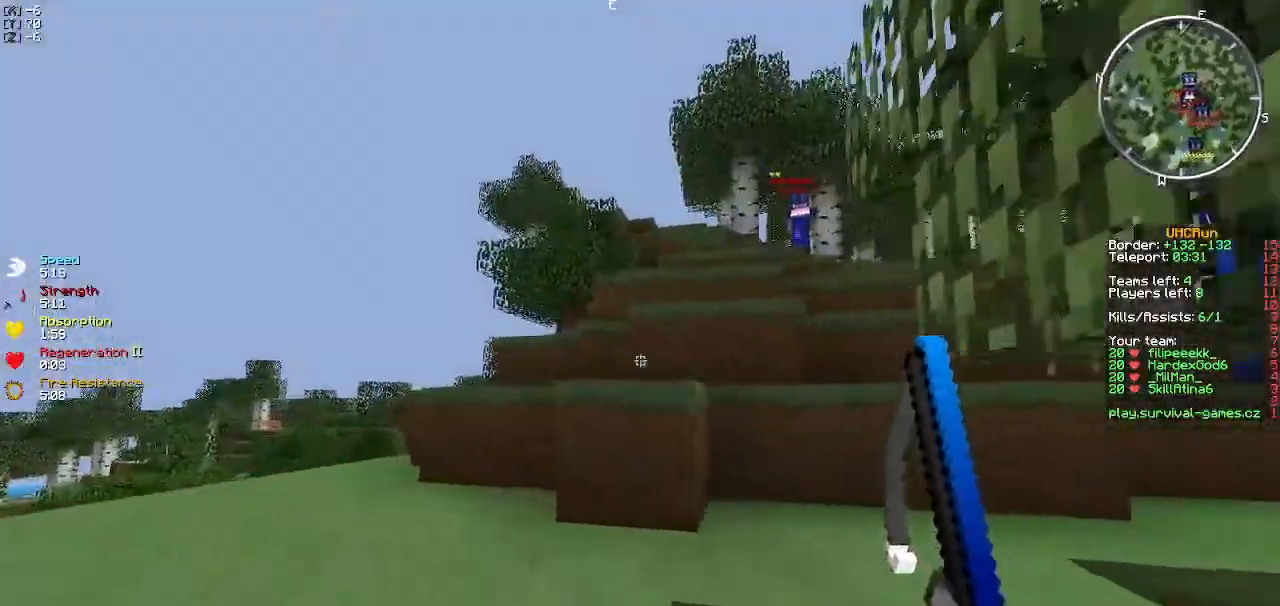
{"keys": ["w"], "events": [[251, "a", "up"]]}
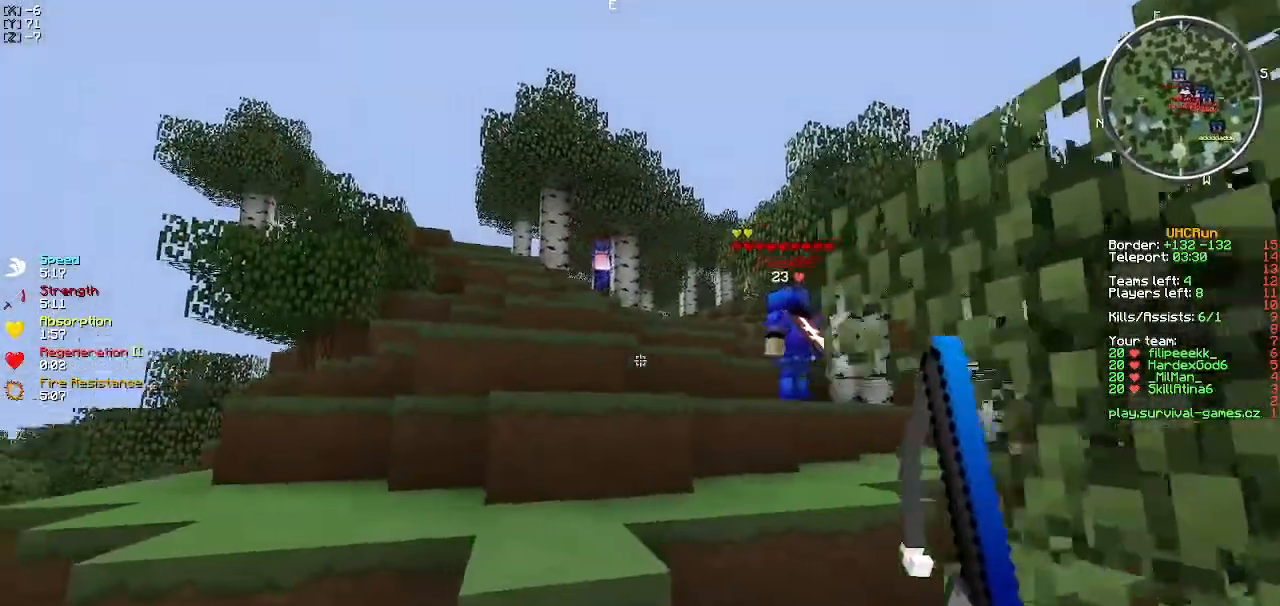
{"keys": ["d", "w"], "events": [[467, "d", "down"]]}
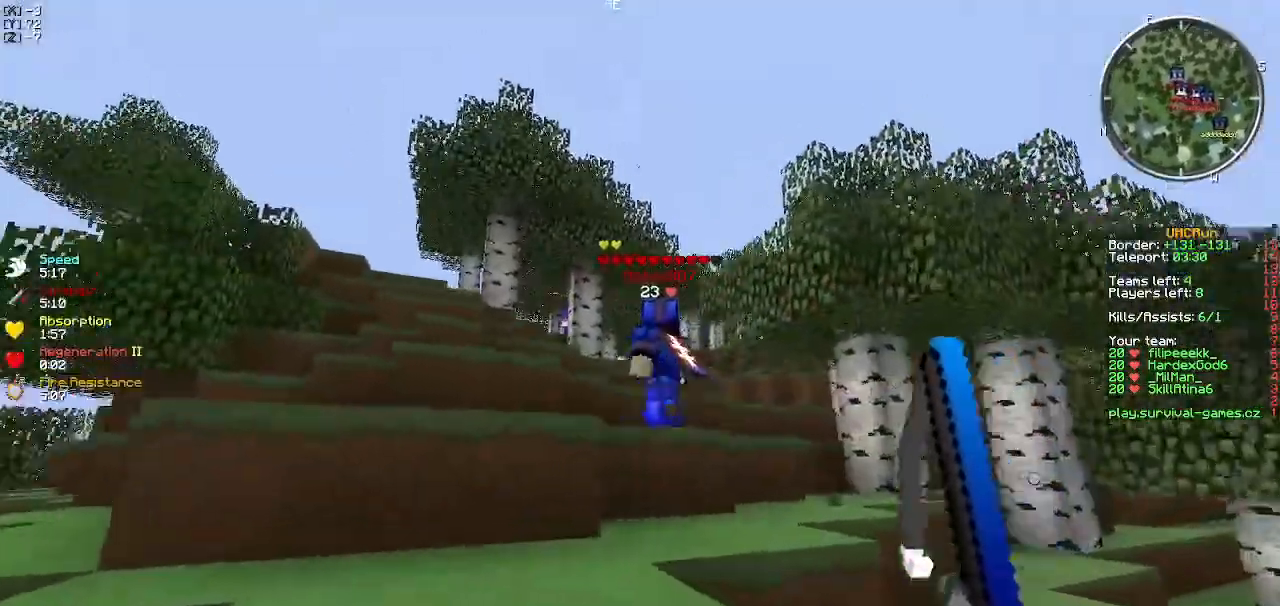
{"keys": ["d", "w"], "events": [[101, "a", "down"], [184, "a", "up"], [317, "d", "up"], [484, "d", "down"]]}
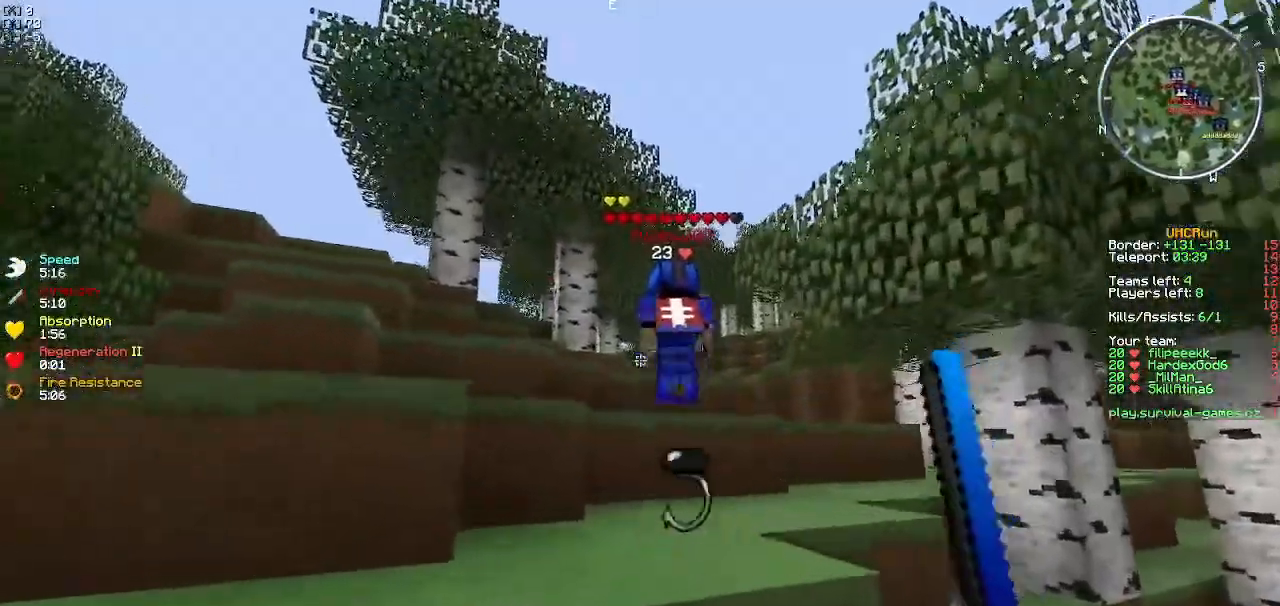
{"keys": ["w"], "events": [[150, "d", "up"]]}
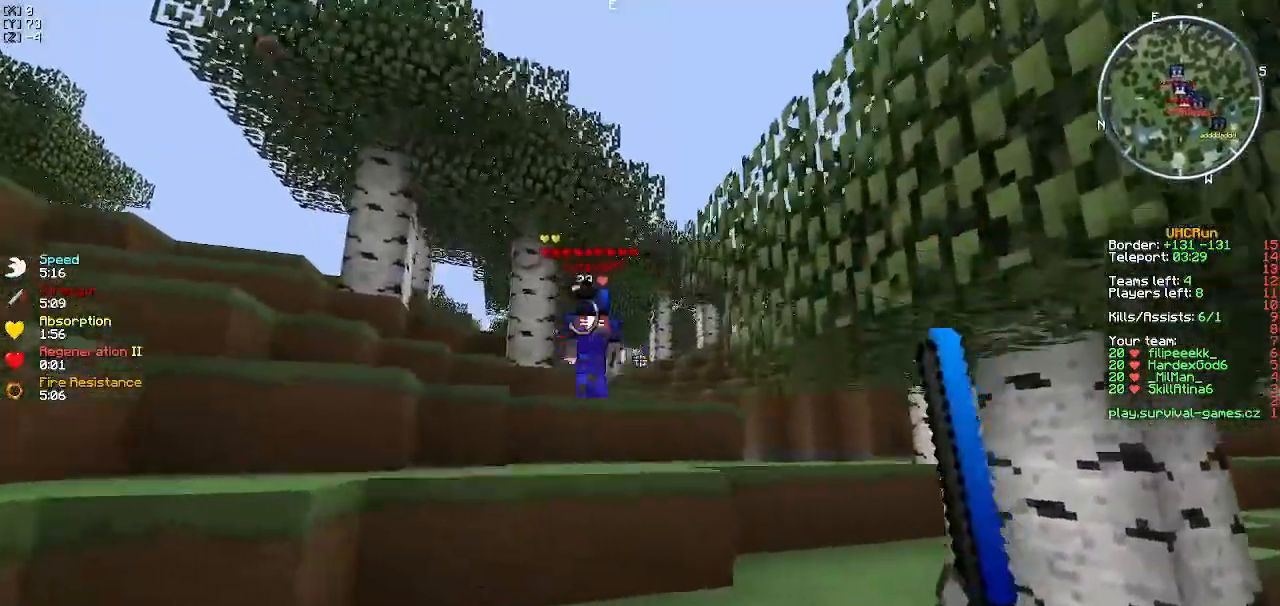
{"keys": ["a", "w"], "events": [[50, "a", "down"]]}
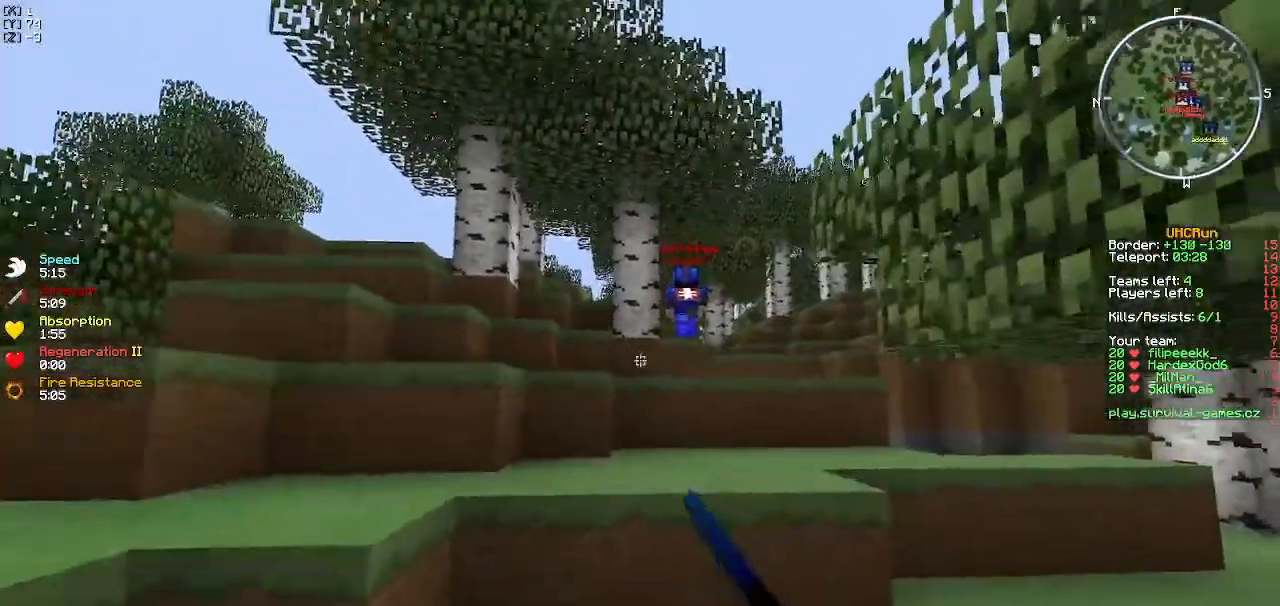
{"keys": ["d", "w"], "events": [[200, "d", "down"], [217, "a", "up"]]}